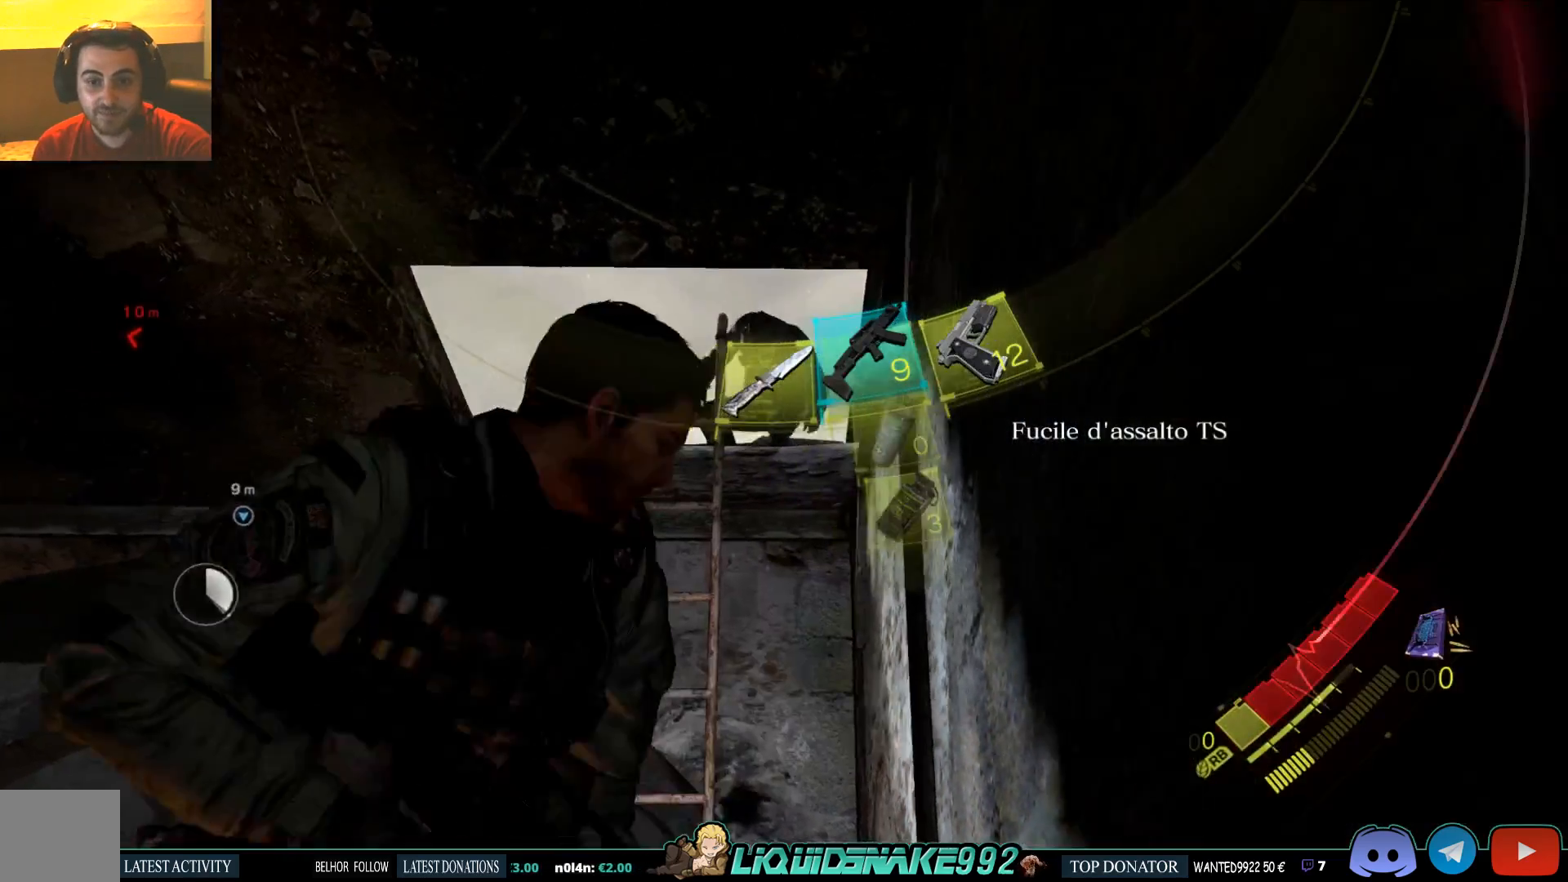
Gameplay with a controller (PlayStation layout); each line is a JSON object with the inputs held at the frame after it. "events" lists button and stick changes between this image and that frame as [ms after this image, input, new state], when the widget could be followed in between.
{"buttons": ["L2"], "left_stick": "center", "right_stick": "up", "events": [[17, "L2", "down"], [33, "right_stick", "up"], [100, "right_stick", "center"], [117, "left_stick", "center"], [333, "right_stick", "up"]]}
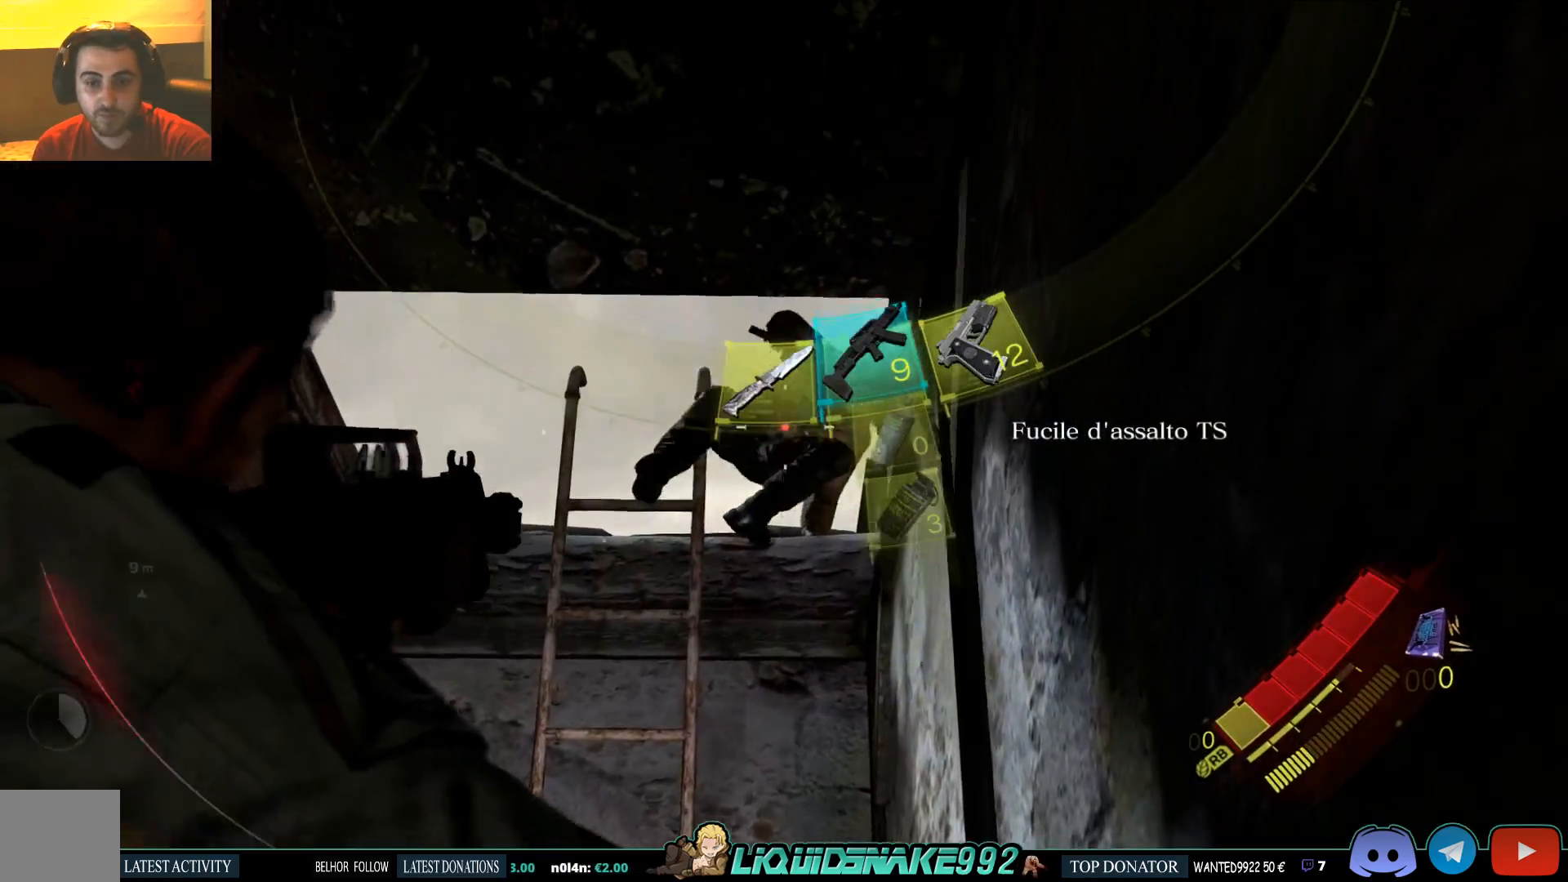
{"buttons": [], "left_stick": "up", "right_stick": "down", "events": [[117, "L2", "up"], [117, "right_stick", "down"], [133, "left_stick", "up"], [333, "DPAD_RIGHT", "down"], [400, "DPAD_RIGHT", "up"]]}
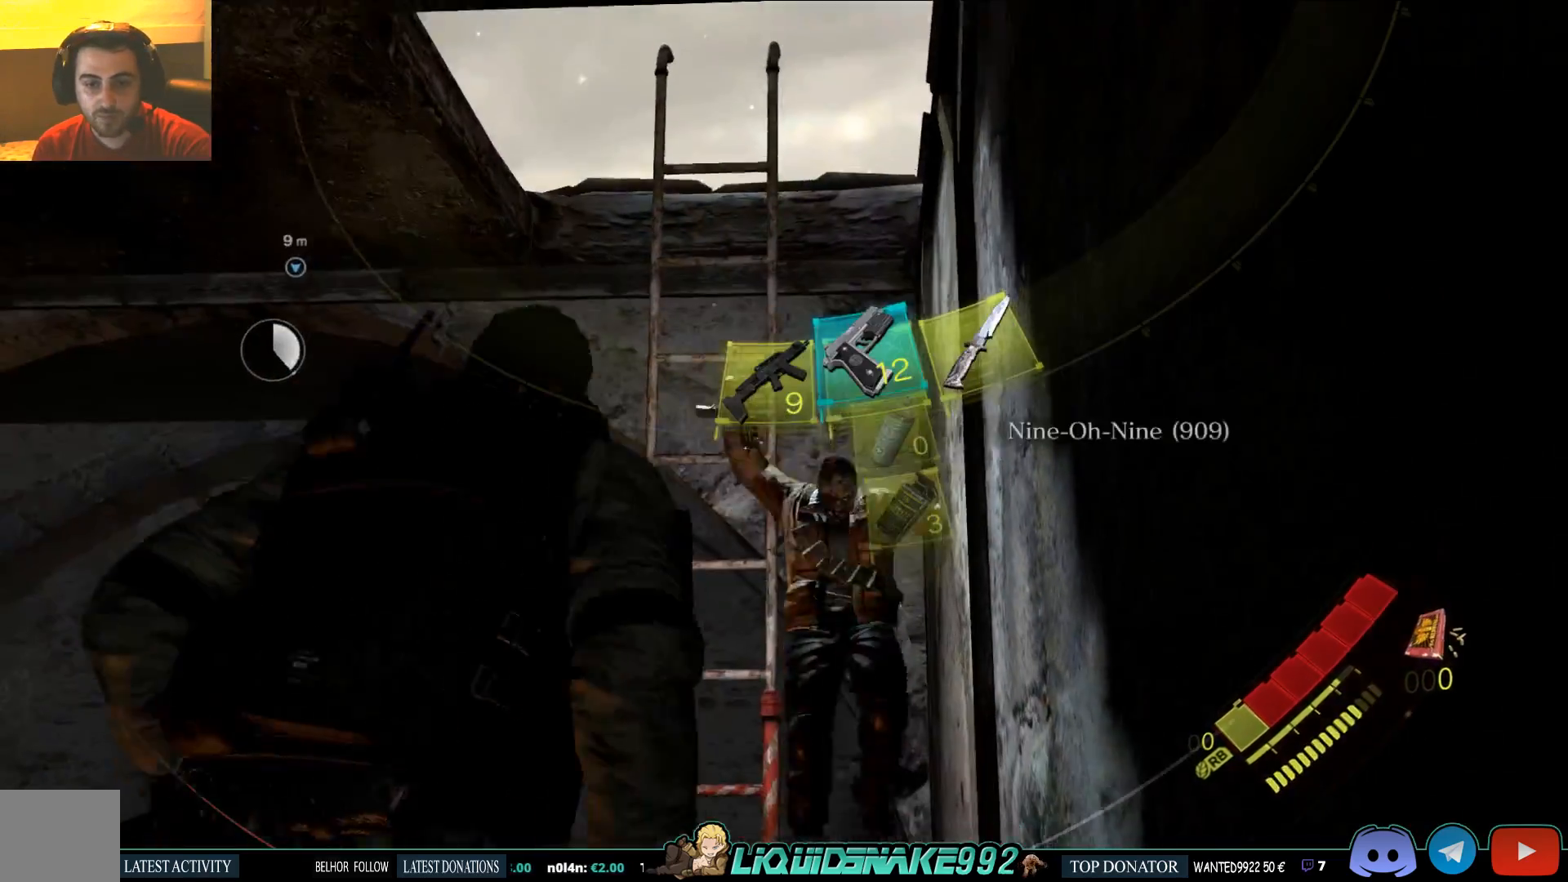
{"buttons": [], "left_stick": "up", "right_stick": "down", "events": [[50, "right_stick", "center"], [100, "DPAD_LEFT", "down"], [183, "DPAD_LEFT", "up"], [300, "DPAD_LEFT", "down"], [367, "DPAD_LEFT", "up"], [383, "right_stick", "down"]]}
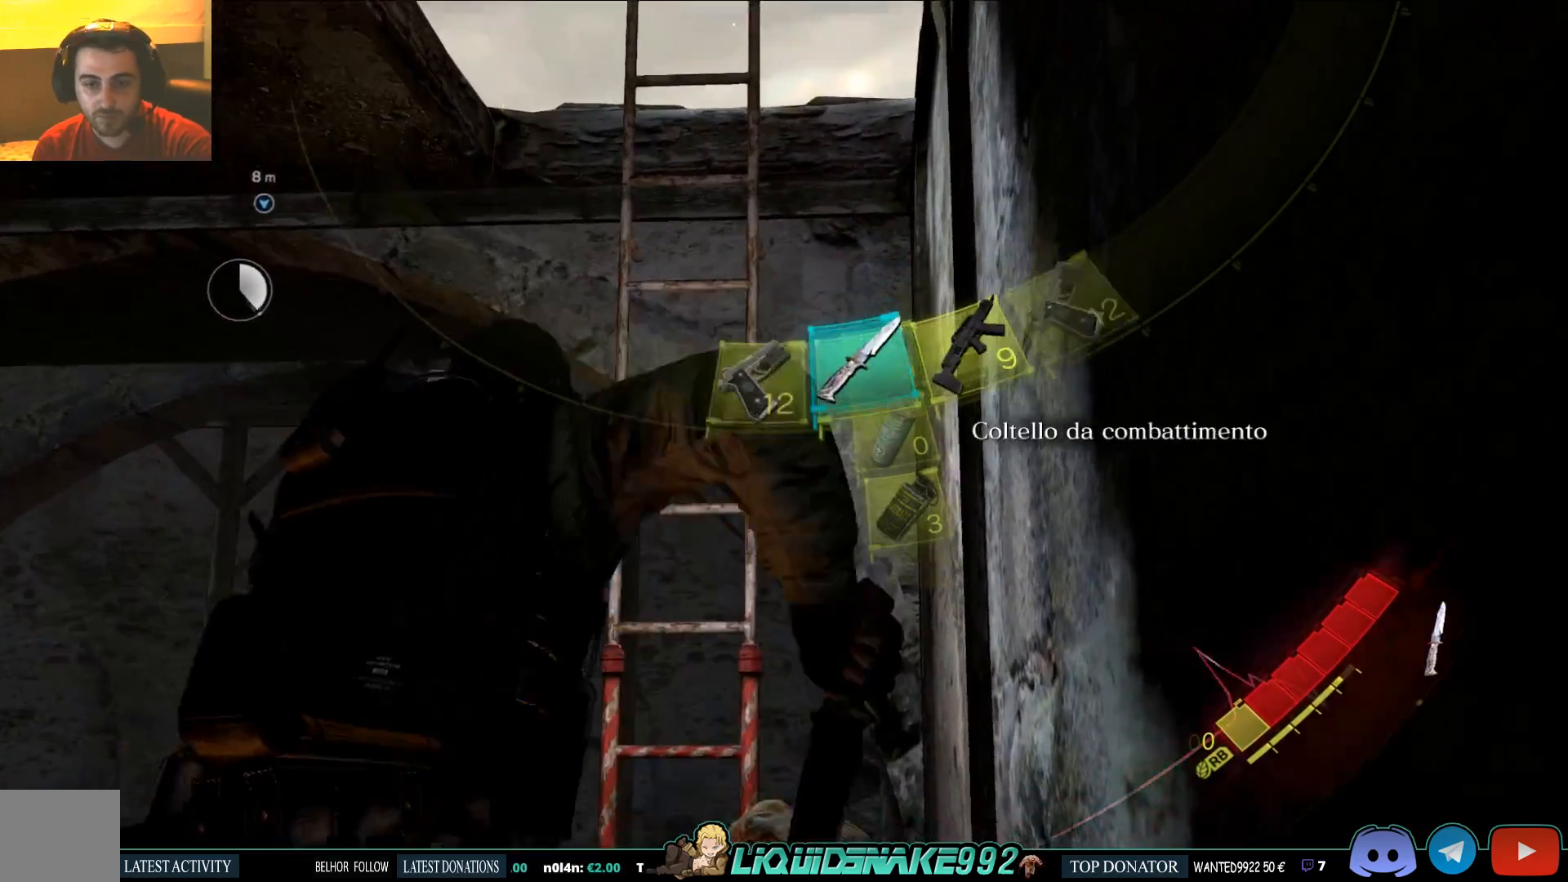
{"buttons": [], "left_stick": "up", "right_stick": "center", "events": [[133, "right_stick", "center"]]}
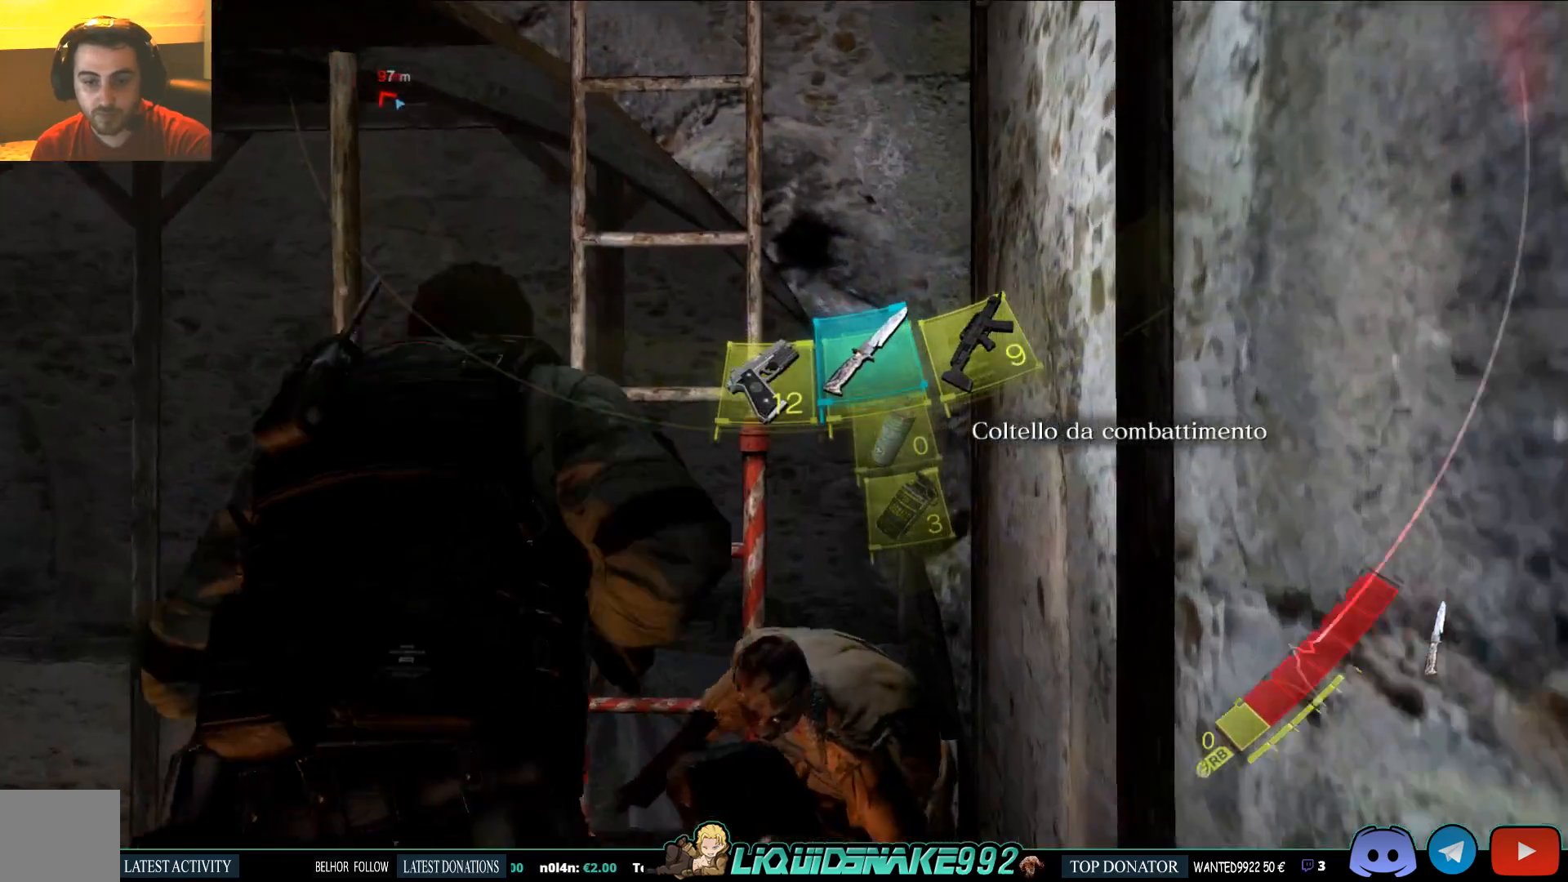
{"buttons": ["L2"], "left_stick": "up", "right_stick": "up-right", "events": [[67, "L2", "down"], [317, "right_stick", "up-right"]]}
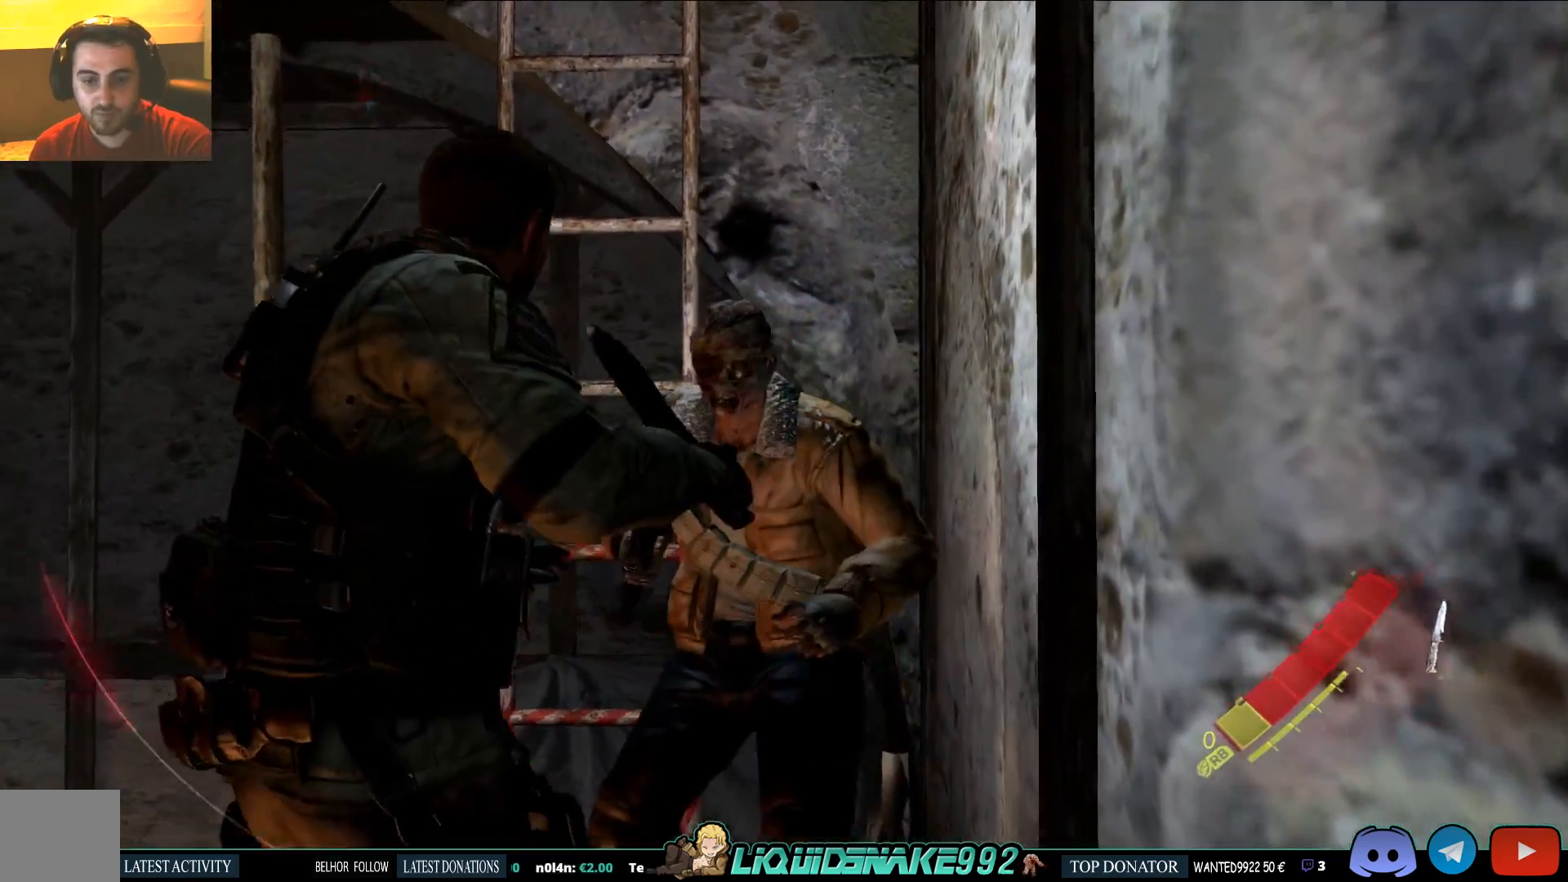
{"buttons": ["L2"], "left_stick": "up", "right_stick": "center", "events": [[17, "R2", "down"], [100, "right_stick", "center"], [150, "R2", "up"]]}
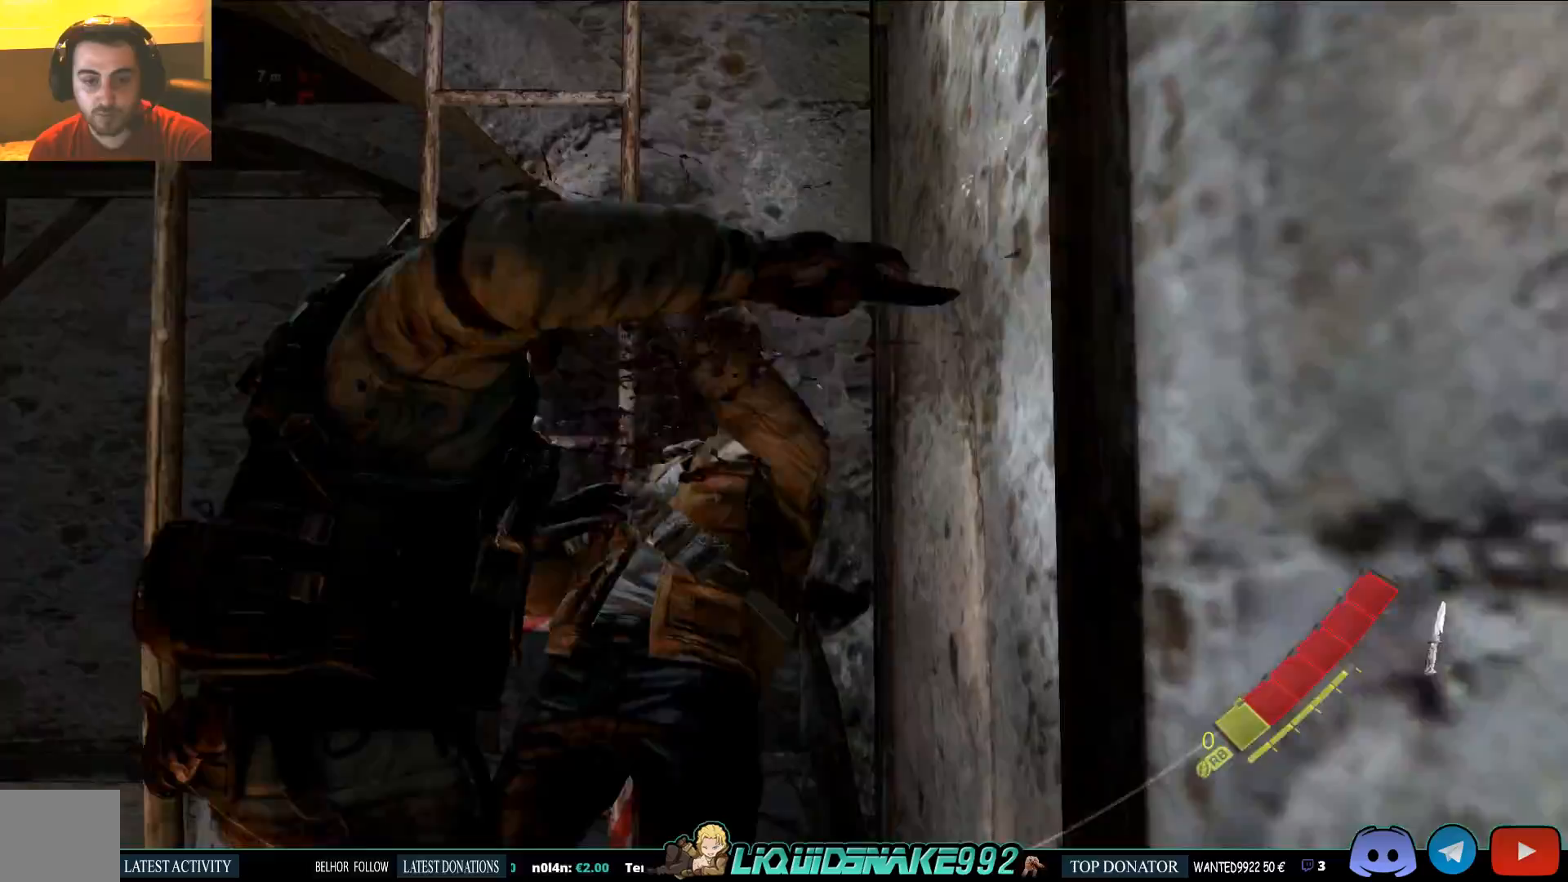
{"buttons": [], "left_stick": "up", "right_stick": "center", "events": [[433, "L2", "up"]]}
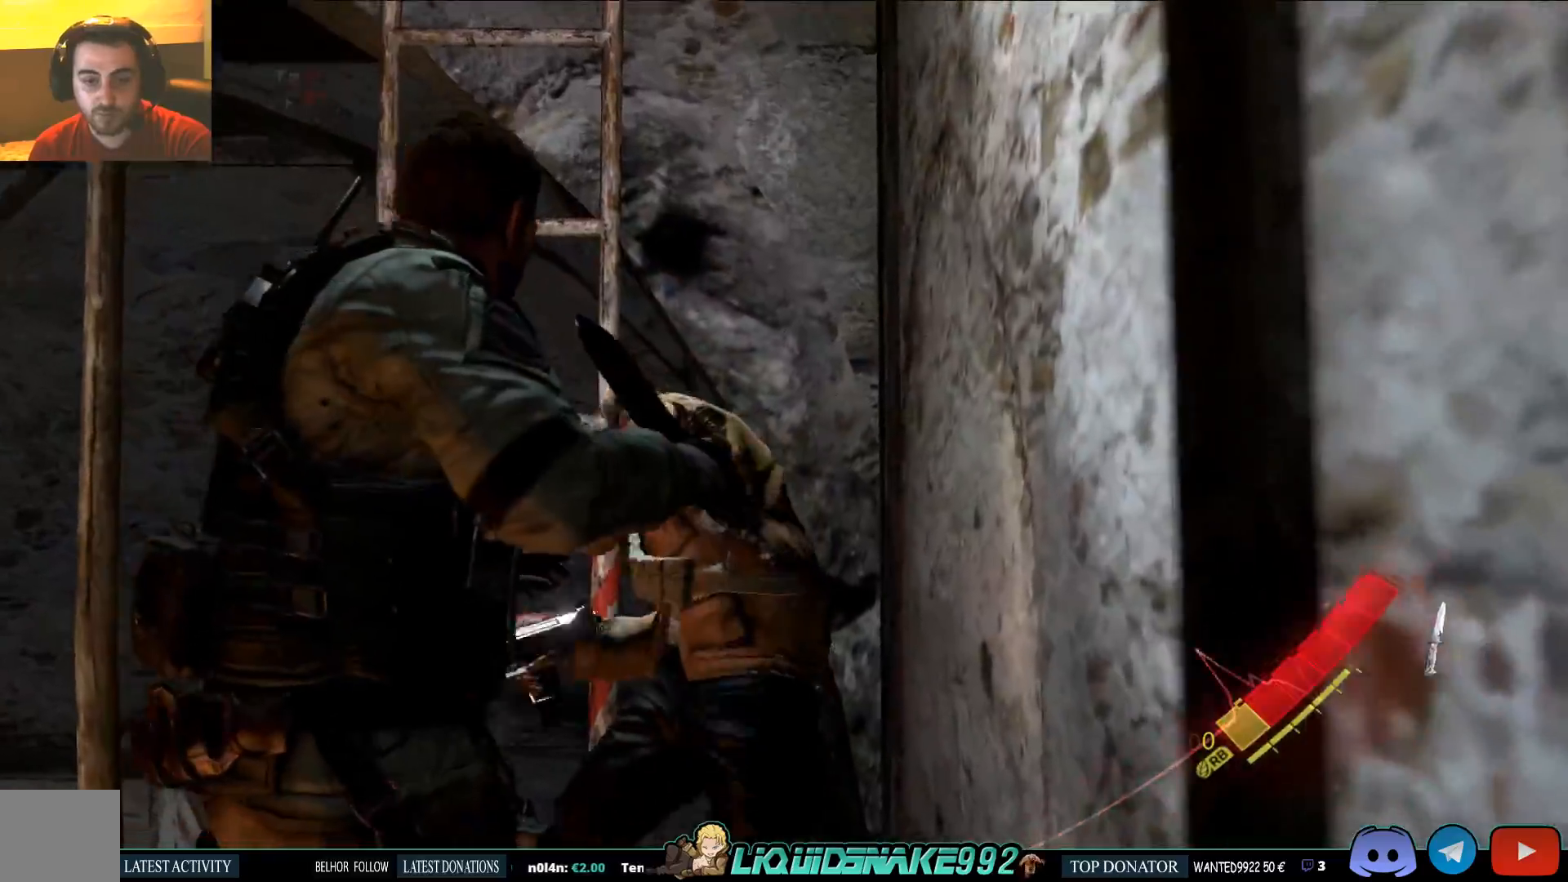
{"buttons": ["R2"], "left_stick": "up", "right_stick": "center", "events": [[150, "R2", "down"], [250, "R2", "up"], [283, "R2", "down"]]}
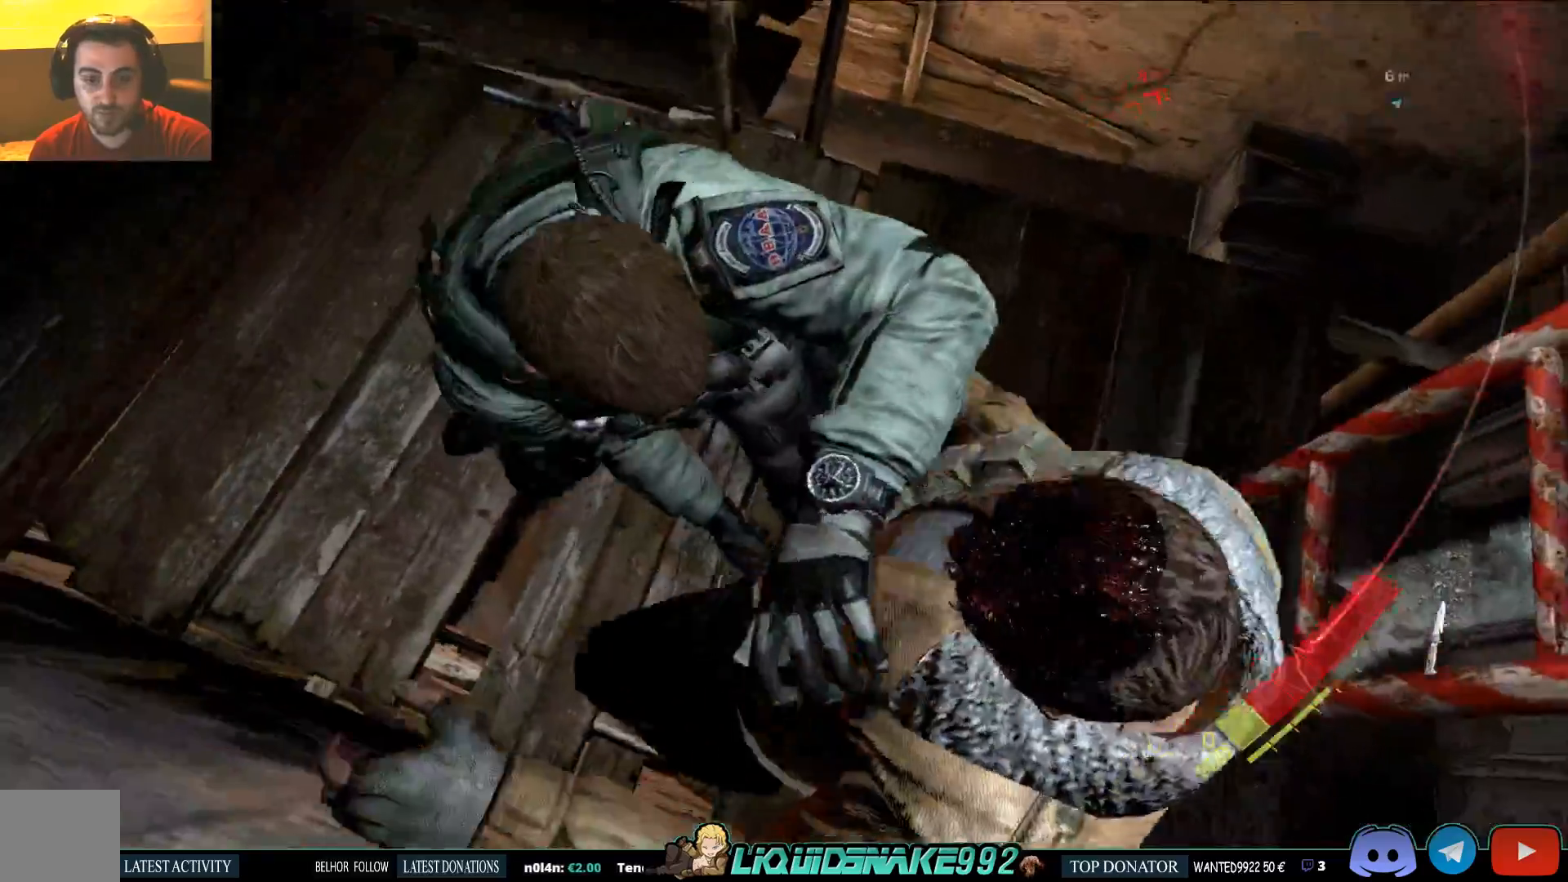
{"buttons": [], "left_stick": "up", "right_stick": "center", "events": [[33, "R2", "up"], [100, "R2", "down"], [183, "R2", "up"], [250, "R2", "down"], [367, "R2", "up"]]}
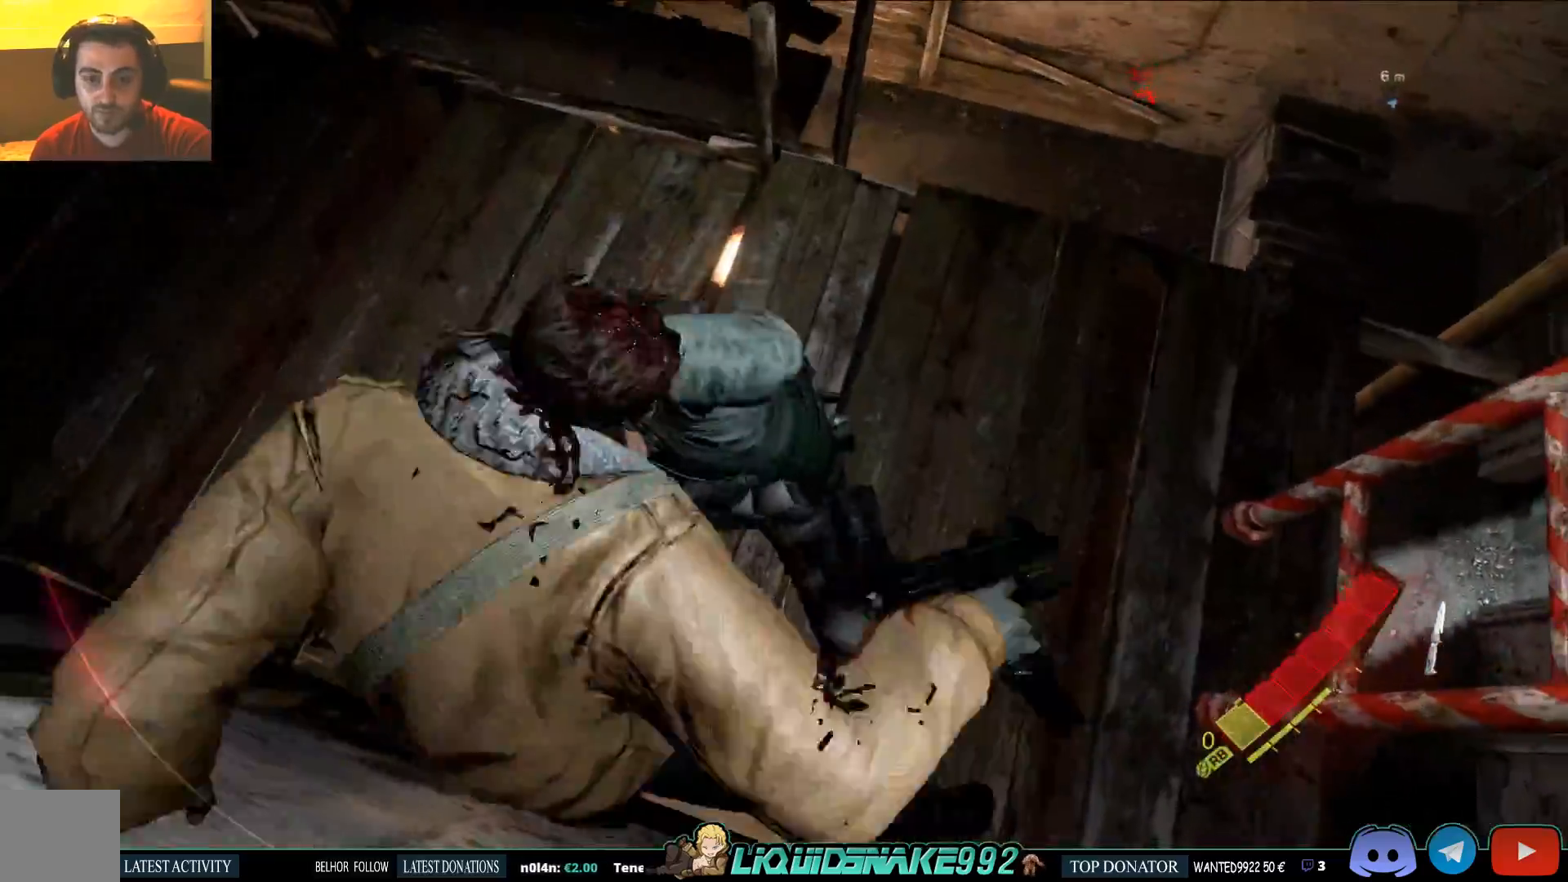
{"buttons": [], "left_stick": "up", "right_stick": "center"}
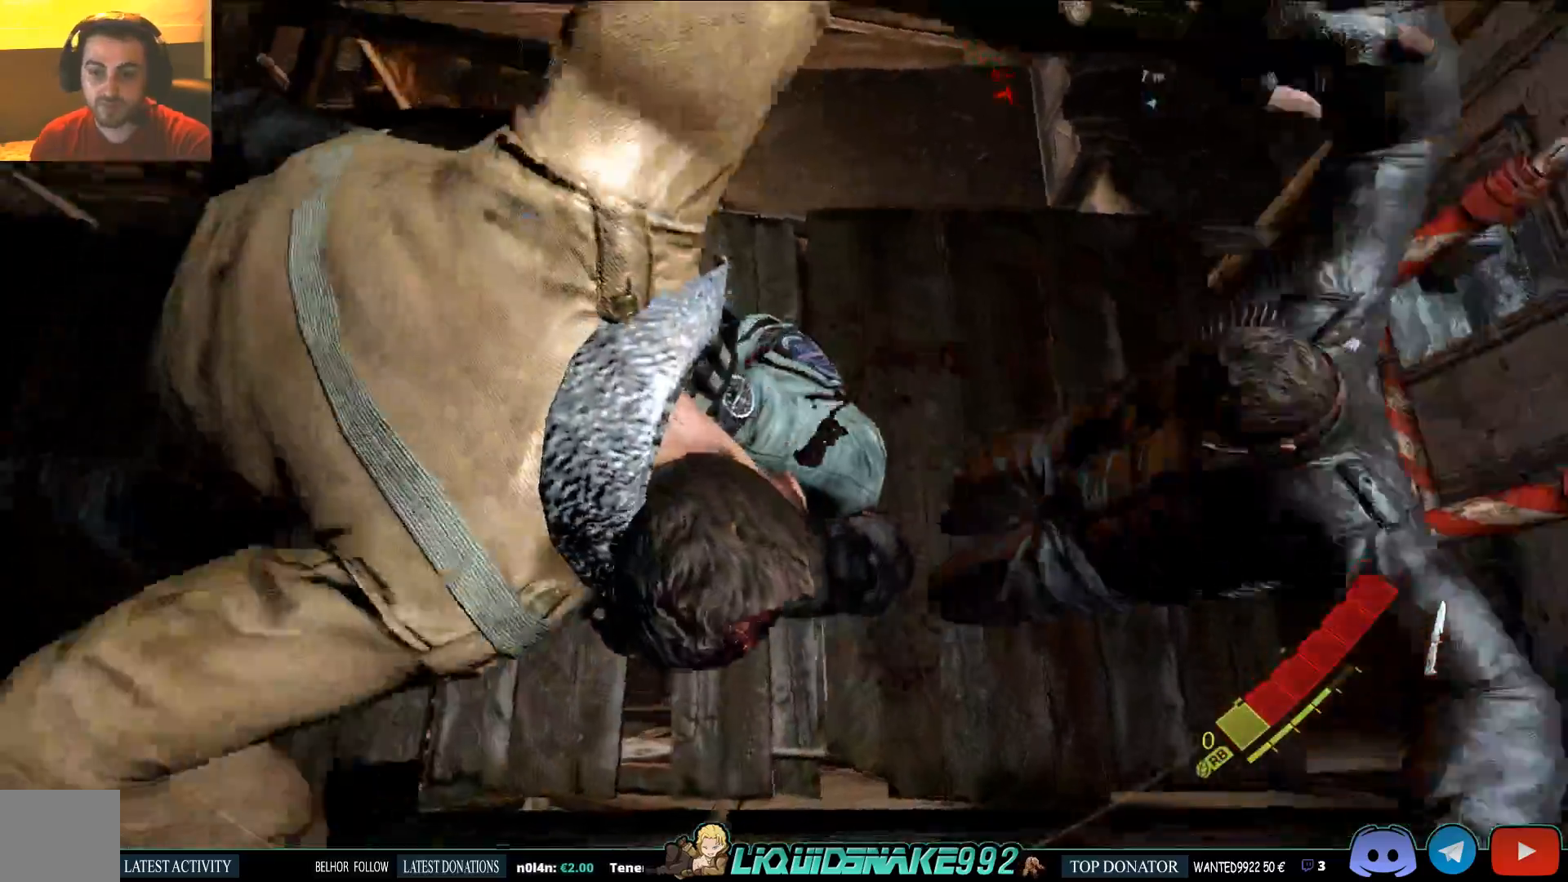
{"buttons": [], "left_stick": "center", "right_stick": "center", "events": [[50, "left_stick", "center"]]}
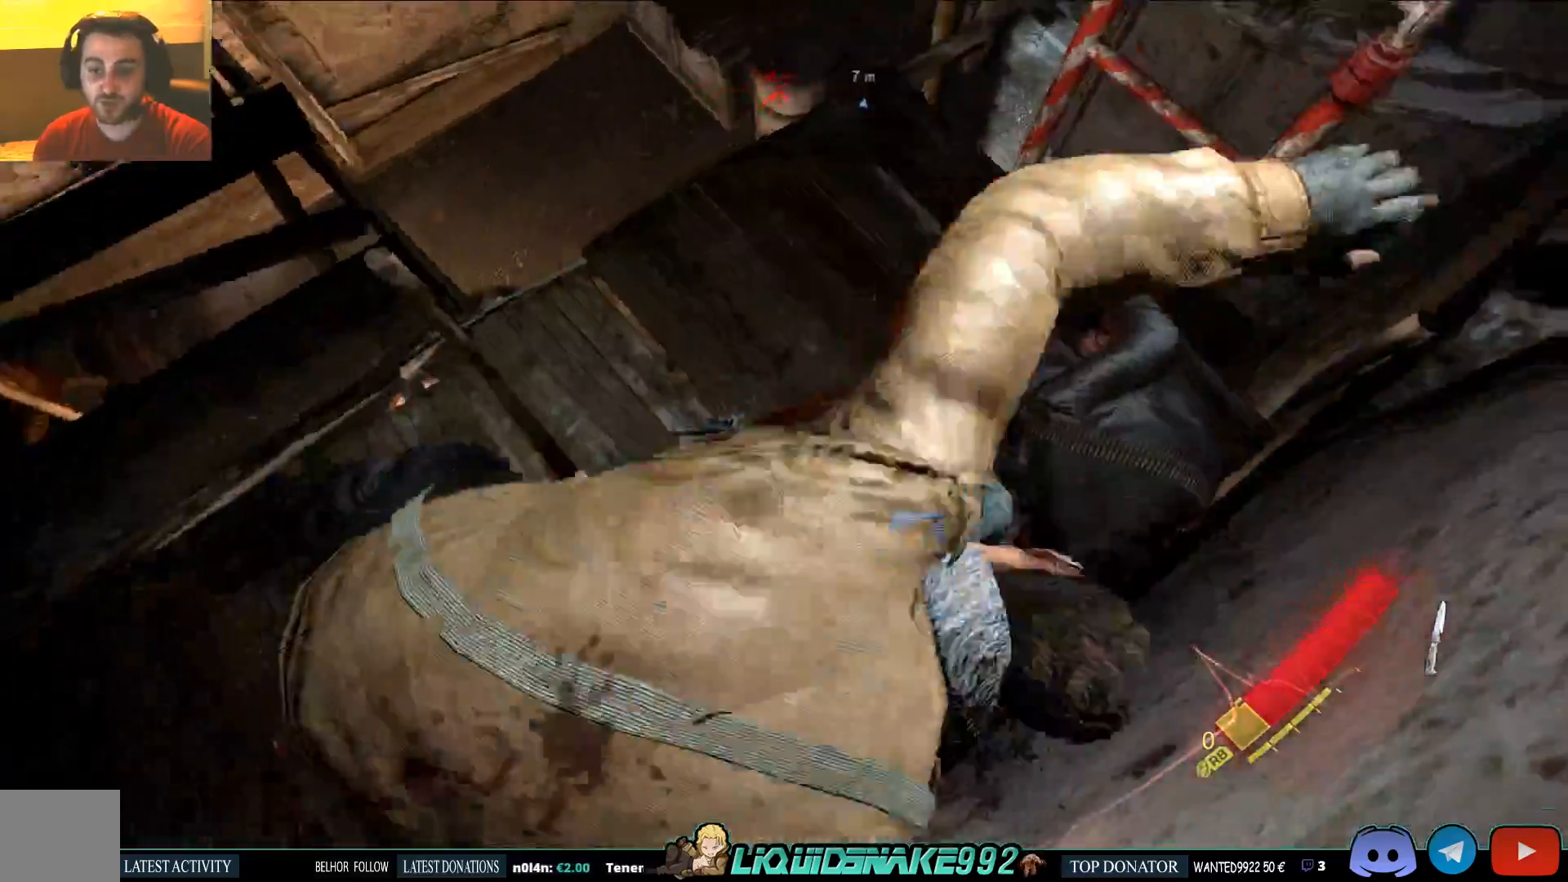
{"buttons": [], "left_stick": "center", "right_stick": "center", "events": []}
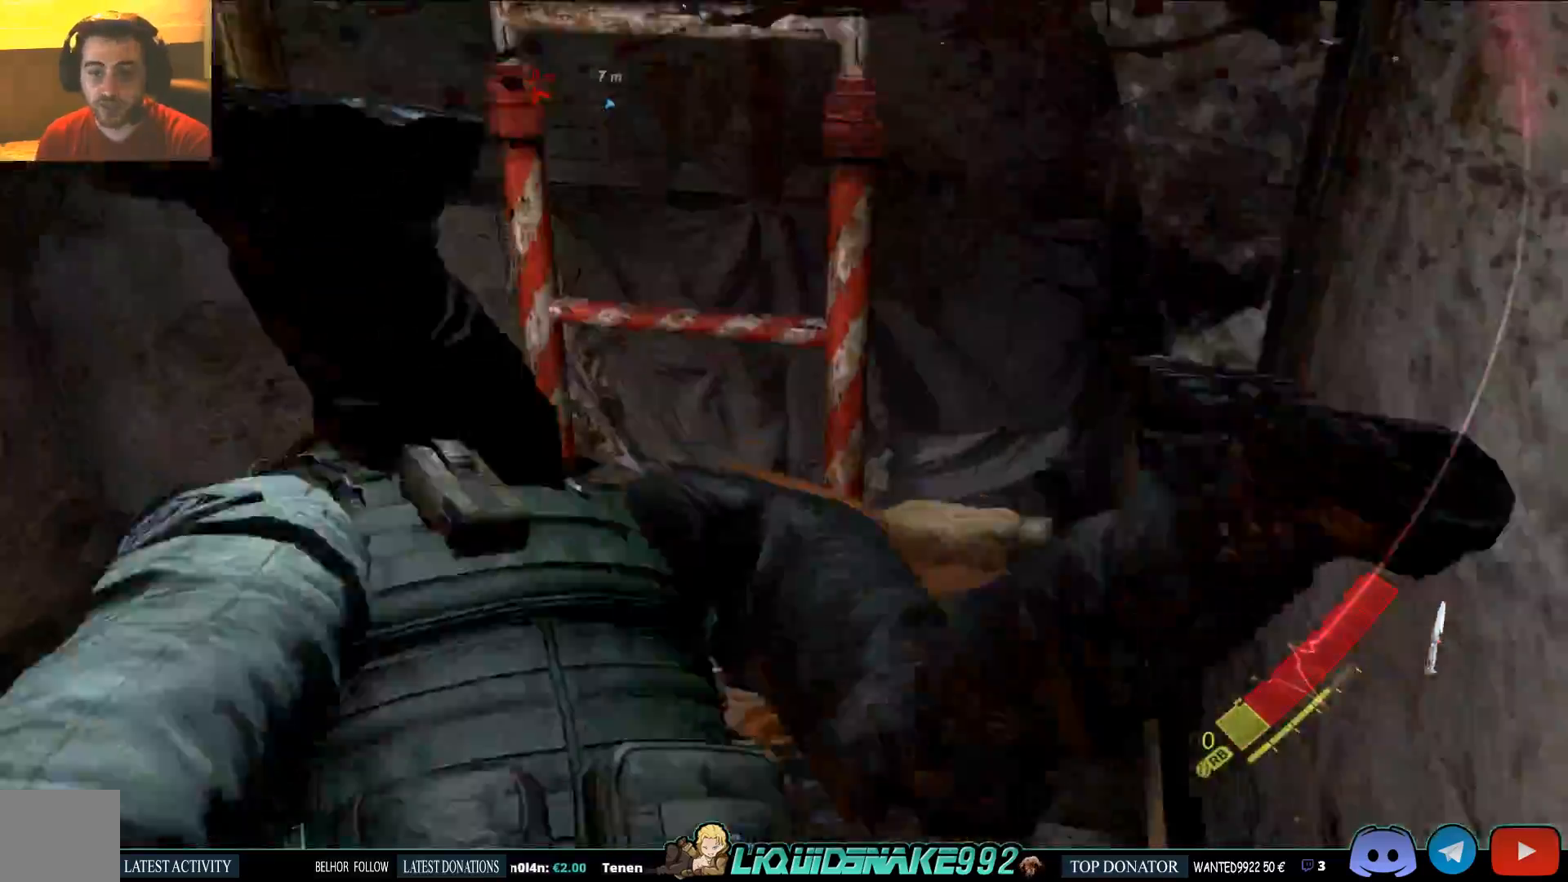
{"buttons": [], "left_stick": "center", "right_stick": "down", "events": [[433, "right_stick", "down"]]}